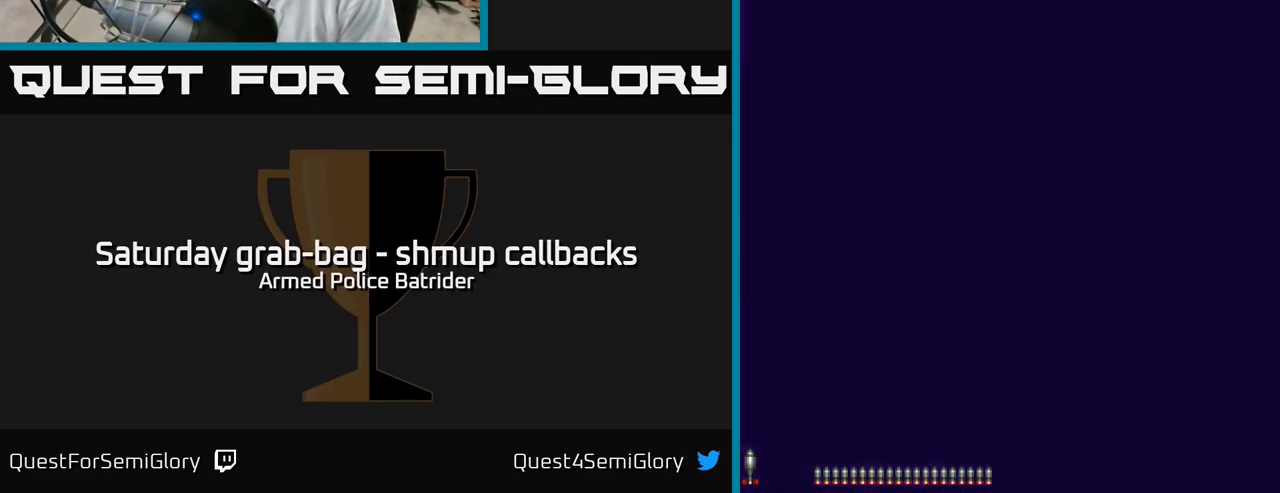
Gameplay with a controller (Xbox layout); each line is a JSON object with the inputs held at the frame after it. "events" lists button and stick changes between this image and that frame as [ms after this image, input, new state], when the widget could be followed in between.
{"buttons": [], "left_stick": "center", "right_stick": "center", "events": []}
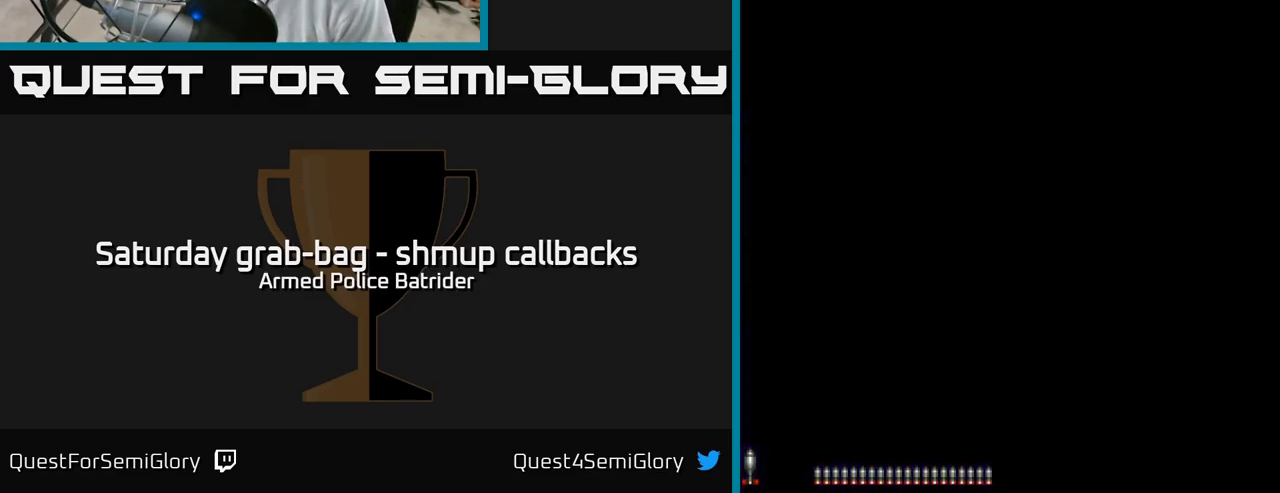
{"buttons": ["A"], "left_stick": "center", "right_stick": "center", "events": [[450, "A", "down"]]}
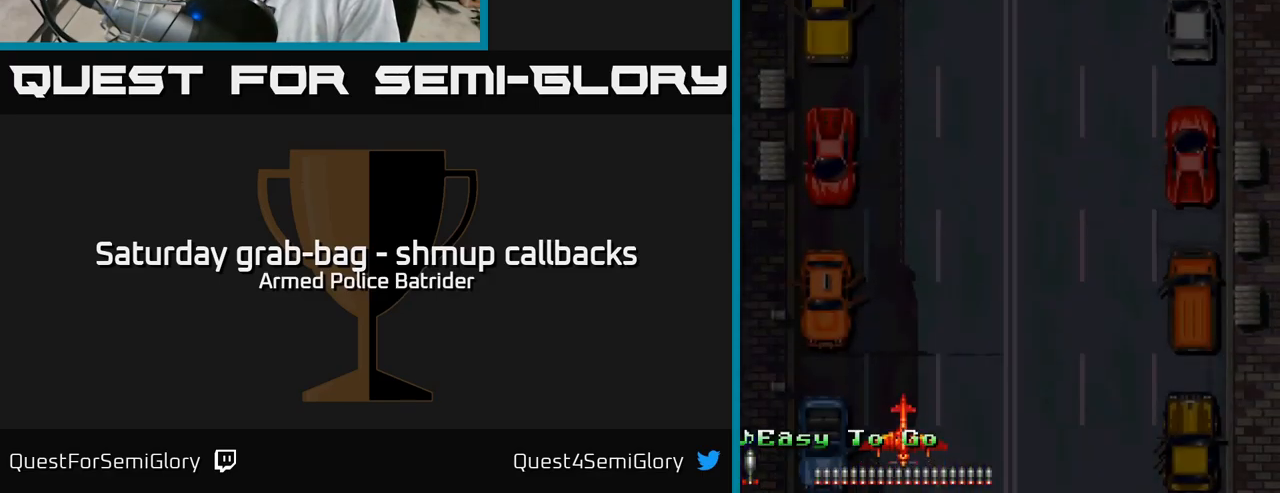
{"buttons": ["A"], "left_stick": "center", "right_stick": "center", "events": [[184, "DPAD_LEFT", "down"], [334, "DPAD_DOWN", "down"], [350, "DPAD_LEFT", "up"], [484, "DPAD_DOWN", "up"]]}
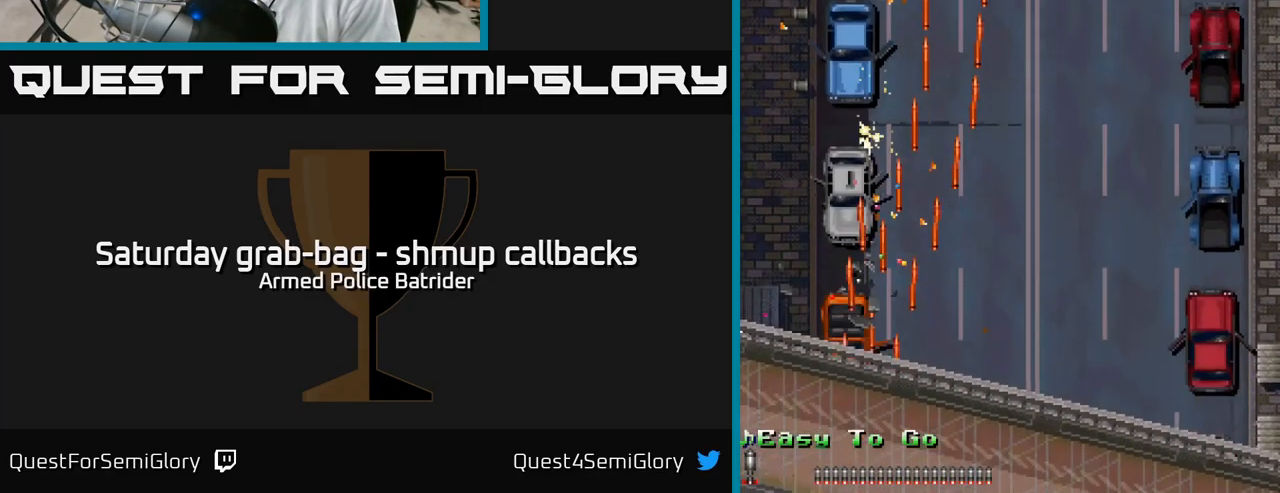
{"buttons": ["A"], "left_stick": "center", "right_stick": "center", "events": []}
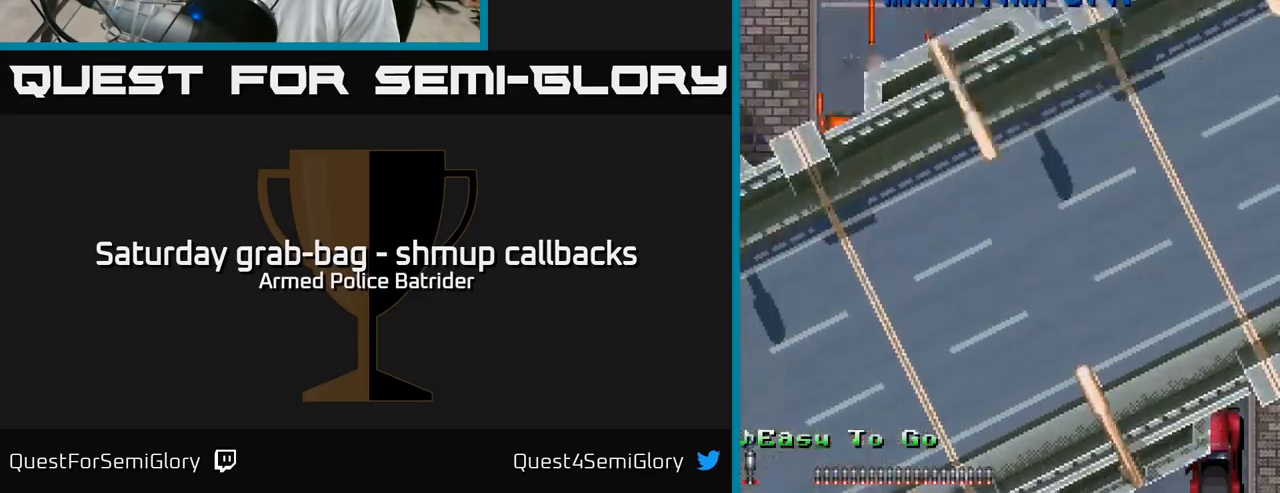
{"buttons": ["A", "DPAD_LEFT"], "left_stick": "center", "right_stick": "center", "events": [[33, "DPAD_LEFT", "down"], [250, "DPAD_LEFT", "up"], [283, "DPAD_RIGHT", "down"], [417, "DPAD_RIGHT", "up"], [450, "DPAD_LEFT", "down"]]}
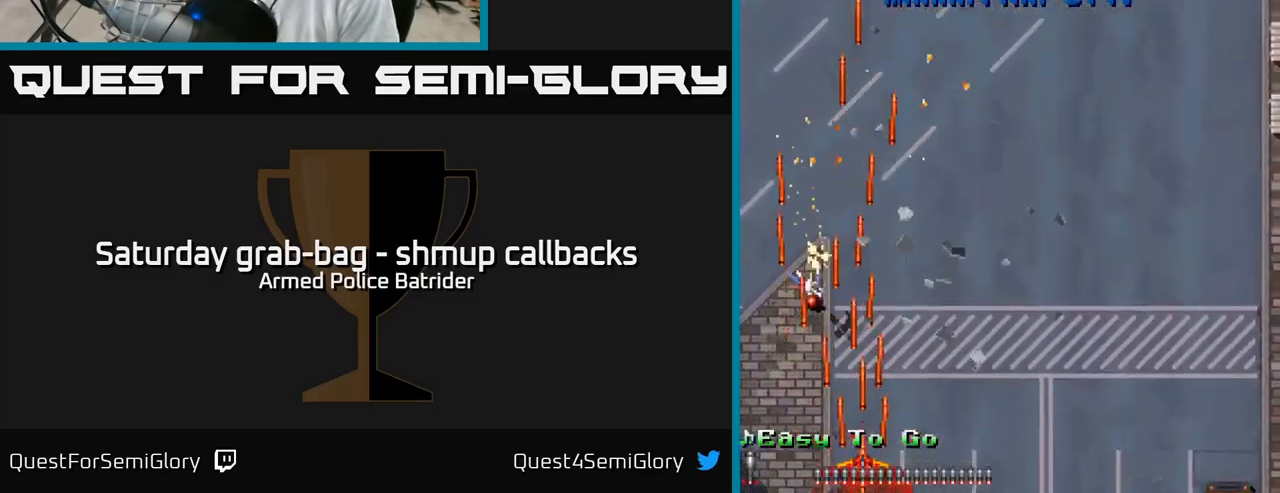
{"buttons": ["A", "DPAD_RIGHT"], "left_stick": "center", "right_stick": "center", "events": [[183, "DPAD_DOWN", "down"], [183, "DPAD_LEFT", "up"], [200, "DPAD_DOWN", "up"], [200, "DPAD_RIGHT", "down"], [350, "DPAD_RIGHT", "up"], [383, "DPAD_LEFT", "down"], [467, "DPAD_LEFT", "up"], [483, "DPAD_RIGHT", "down"]]}
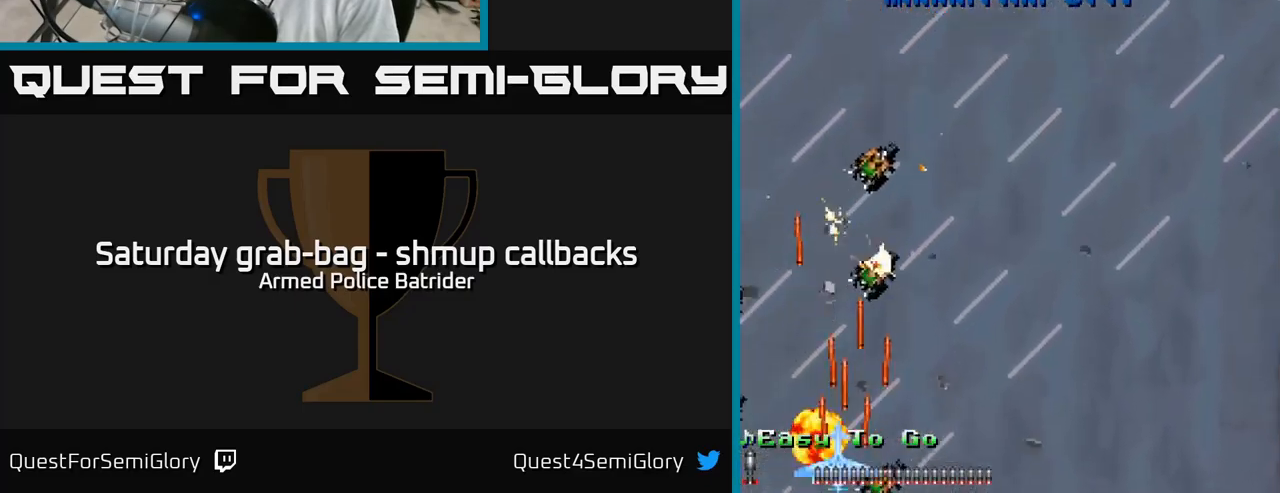
{"buttons": ["A", "DPAD_RIGHT"], "left_stick": "center", "right_stick": "center", "events": []}
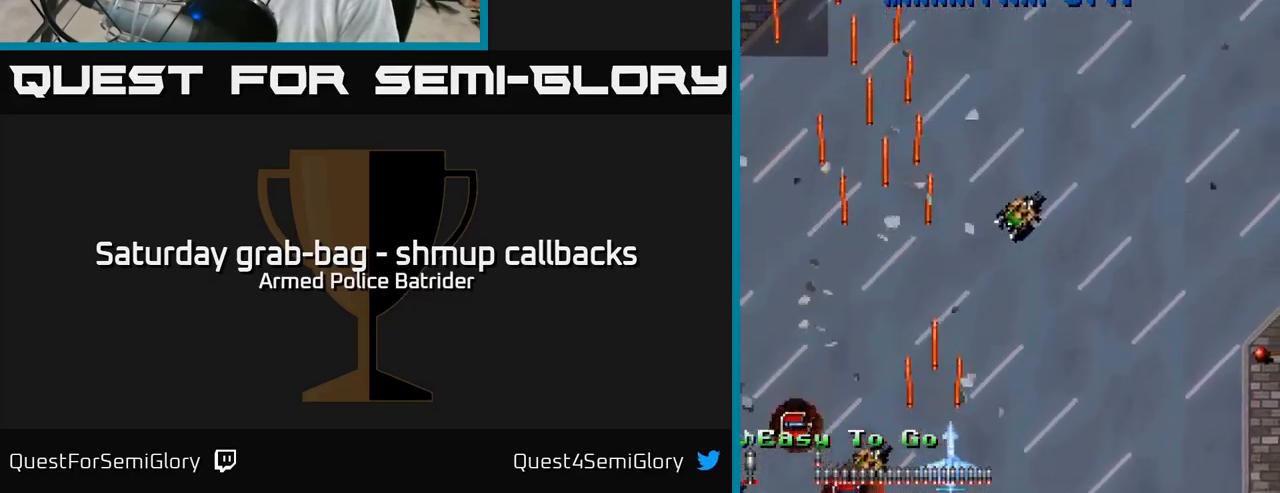
{"buttons": ["A", "DPAD_LEFT"], "left_stick": "center", "right_stick": "center", "events": [[33, "DPAD_DOWN", "down"], [67, "DPAD_RIGHT", "up"], [117, "DPAD_LEFT", "down"], [183, "DPAD_DOWN", "up"], [300, "DPAD_UP", "down"], [500, "DPAD_UP", "up"]]}
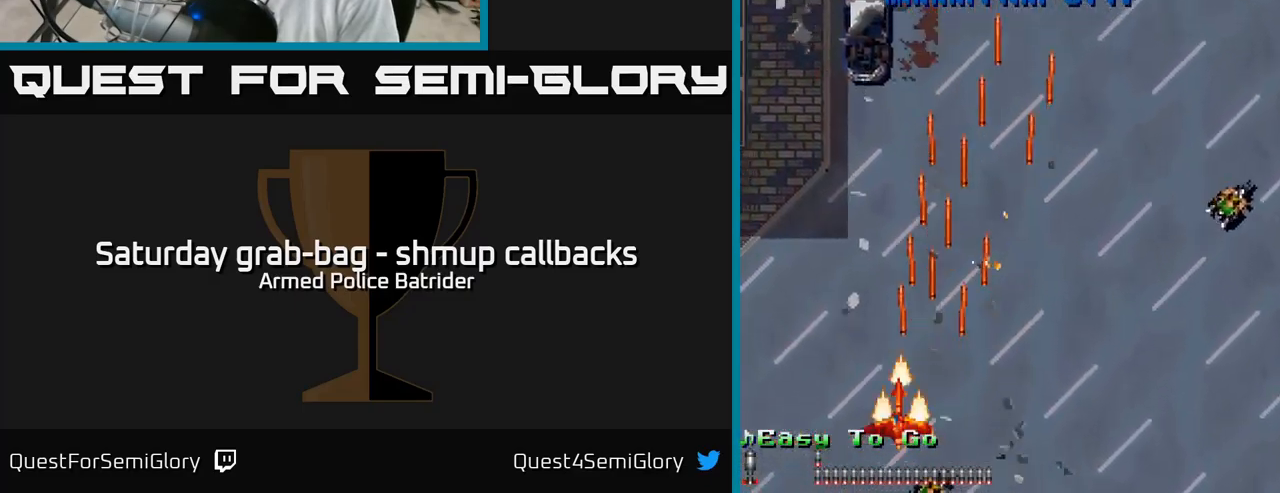
{"buttons": ["A", "DPAD_UP"], "left_stick": "center", "right_stick": "center", "events": [[100, "DPAD_DOWN", "down"], [100, "DPAD_LEFT", "up"], [183, "DPAD_RIGHT", "down"], [233, "DPAD_DOWN", "up"], [233, "DPAD_RIGHT", "up"], [267, "DPAD_UP", "down"], [283, "DPAD_LEFT", "down"], [417, "DPAD_LEFT", "up"]]}
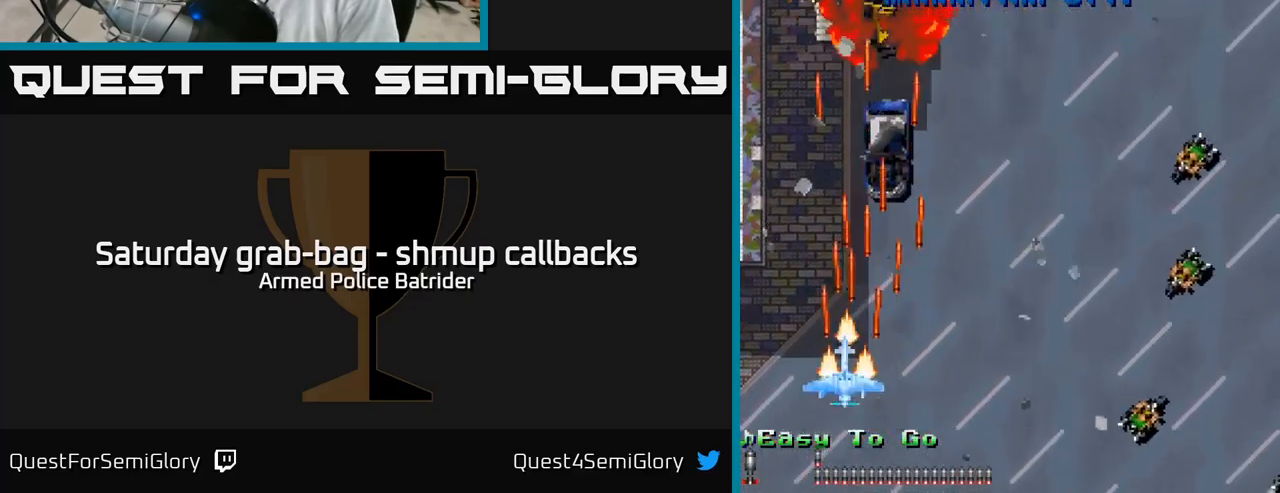
{"buttons": ["A", "DPAD_DOWN", "DPAD_RIGHT"], "left_stick": "center", "right_stick": "center", "events": [[200, "DPAD_RIGHT", "down"], [217, "DPAD_UP", "up"], [267, "DPAD_DOWN", "down"], [267, "DPAD_RIGHT", "up"], [383, "DPAD_RIGHT", "down"]]}
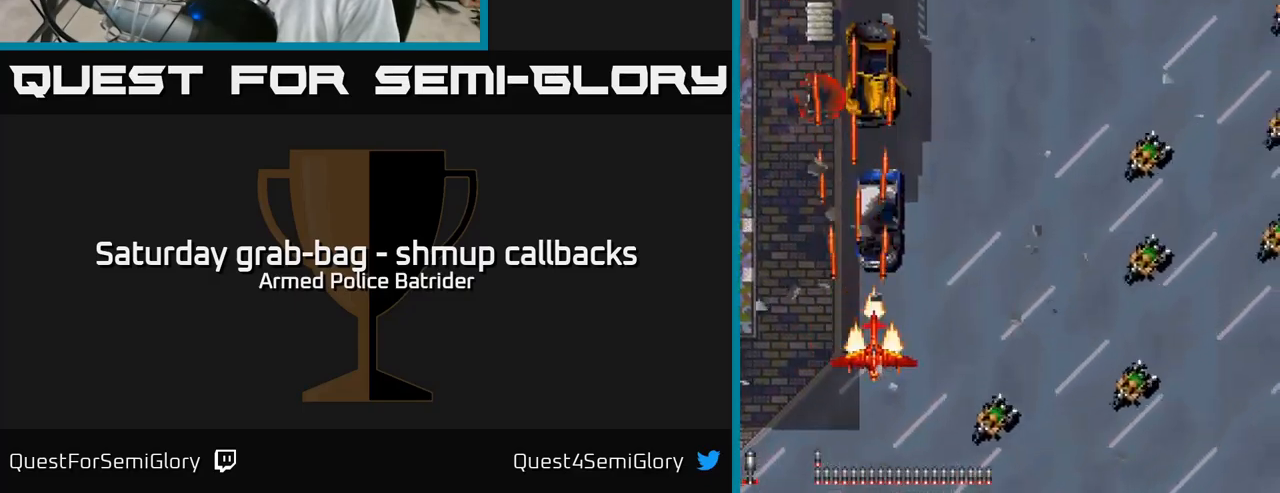
{"buttons": ["A", "DPAD_UP", "DPAD_LEFT"], "left_stick": "center", "right_stick": "center", "events": [[150, "DPAD_DOWN", "up"], [400, "DPAD_RIGHT", "up"], [417, "DPAD_UP", "down"], [450, "DPAD_LEFT", "down"]]}
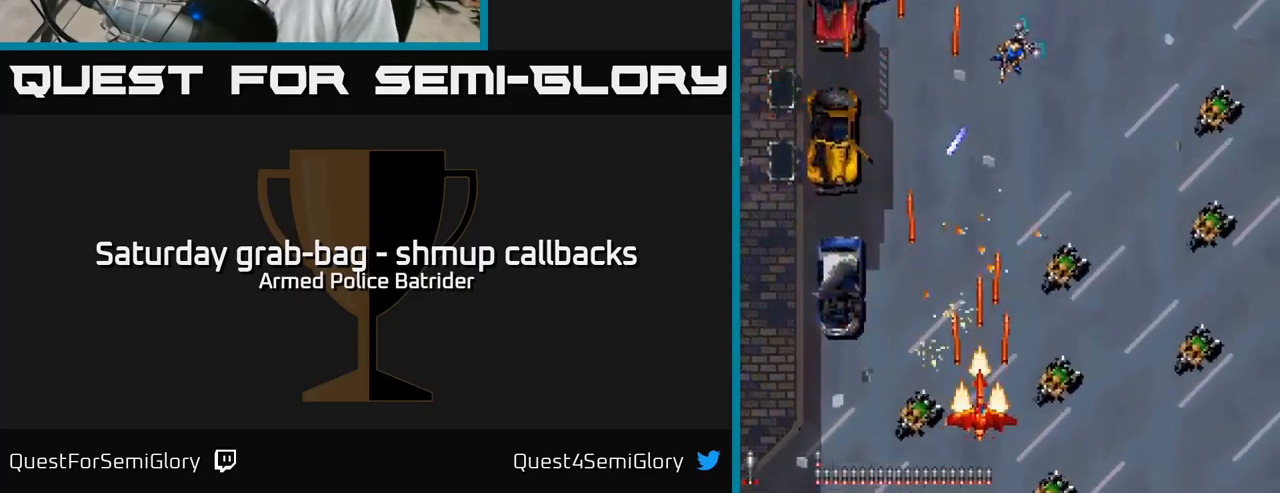
{"buttons": ["A", "DPAD_RIGHT"], "left_stick": "center", "right_stick": "center", "events": [[50, "DPAD_LEFT", "up"], [50, "DPAD_UP", "up"], [83, "DPAD_RIGHT", "down"], [217, "DPAD_DOWN", "down"], [350, "DPAD_DOWN", "up"]]}
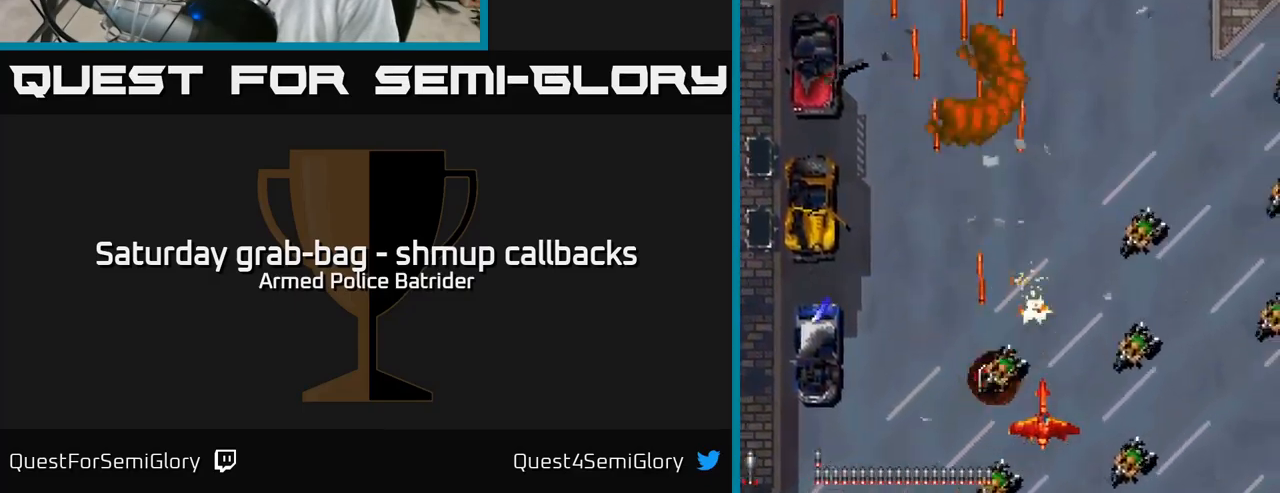
{"buttons": ["A", "DPAD_RIGHT"], "left_stick": "center", "right_stick": "center", "events": []}
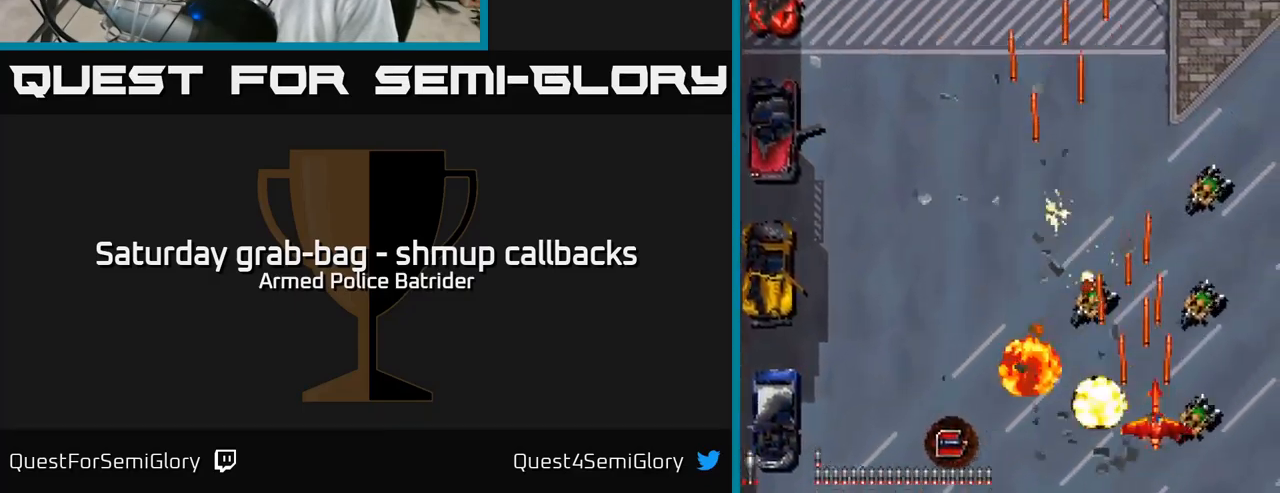
{"buttons": ["A", "DPAD_UP"], "left_stick": "center", "right_stick": "center", "events": [[200, "DPAD_RIGHT", "up"], [200, "DPAD_UP", "down"], [250, "DPAD_LEFT", "down"], [350, "DPAD_LEFT", "up"], [416, "DPAD_RIGHT", "down"], [449, "DPAD_RIGHT", "up"]]}
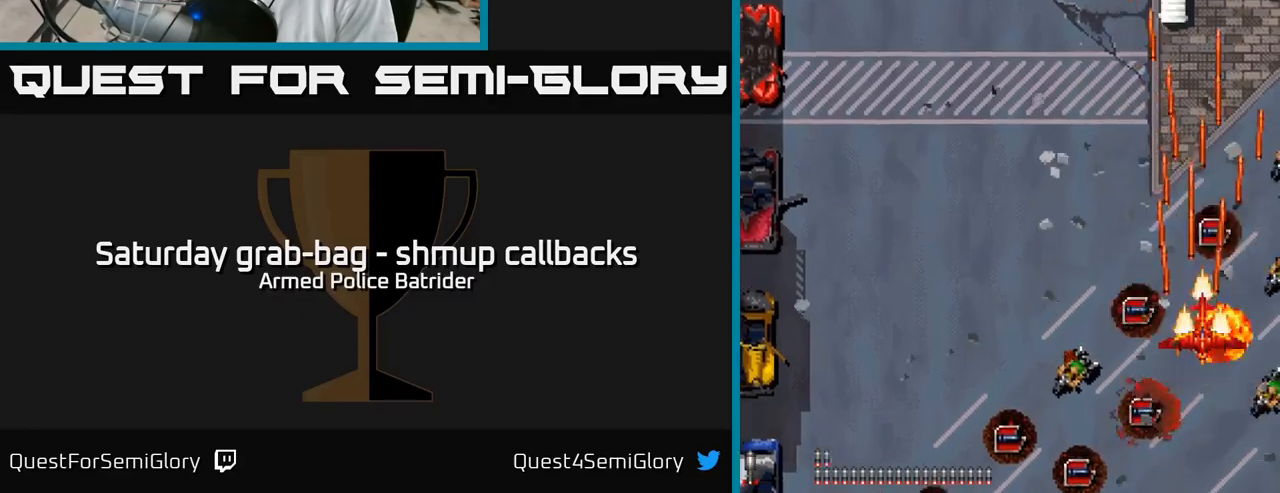
{"buttons": ["A", "DPAD_DOWN", "DPAD_LEFT"], "left_stick": "center", "right_stick": "center", "events": [[83, "DPAD_UP", "up"], [150, "DPAD_DOWN", "down"], [367, "DPAD_LEFT", "down"]]}
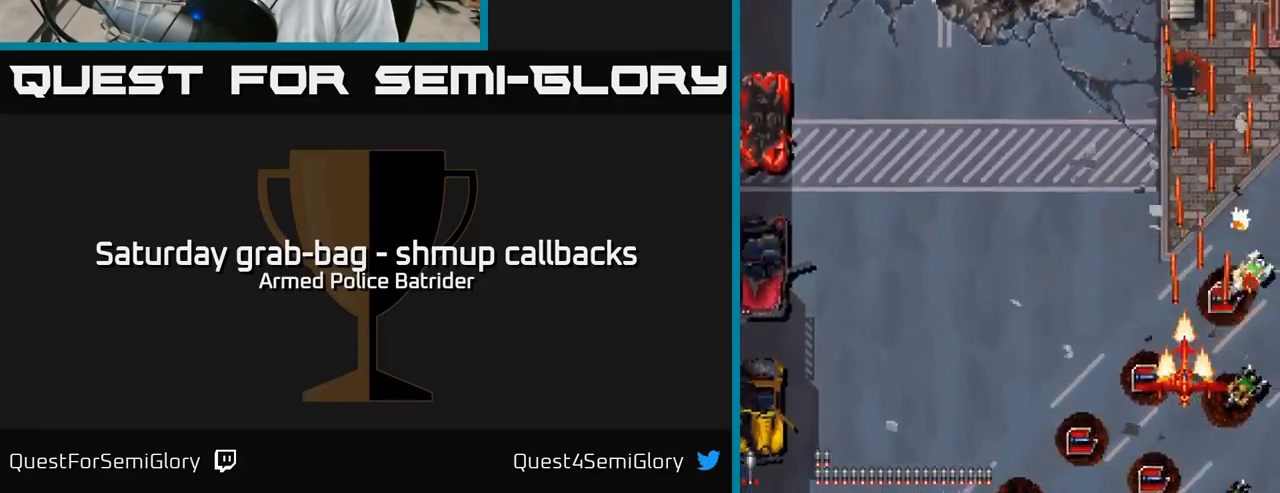
{"buttons": ["A", "DPAD_LEFT"], "left_stick": "center", "right_stick": "center", "events": [[50, "DPAD_DOWN", "up"]]}
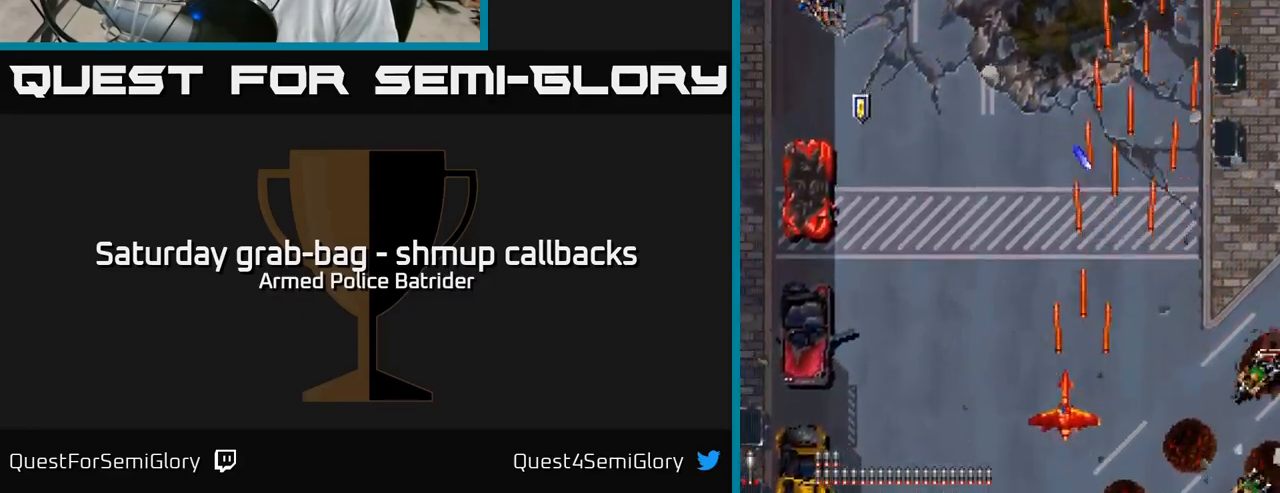
{"buttons": ["A", "DPAD_LEFT"], "left_stick": "center", "right_stick": "center", "events": []}
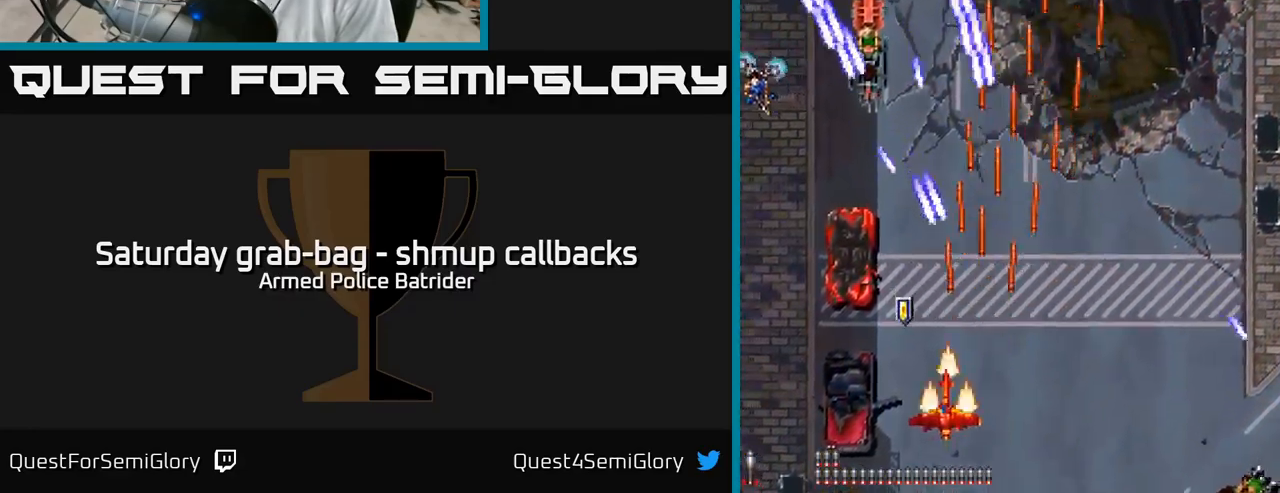
{"buttons": ["A", "DPAD_UP", "DPAD_LEFT"], "left_stick": "center", "right_stick": "center", "events": [[83, "DPAD_UP", "down"], [167, "DPAD_LEFT", "up"], [233, "DPAD_LEFT", "down"], [317, "DPAD_UP", "up"], [467, "DPAD_UP", "down"]]}
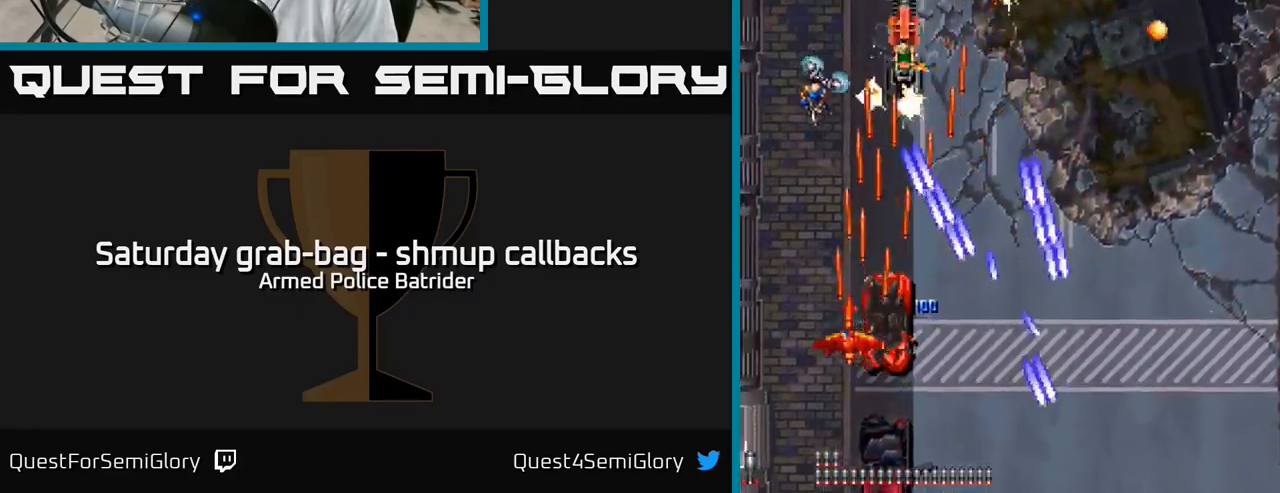
{"buttons": ["A", "DPAD_UP"], "left_stick": "center", "right_stick": "center", "events": [[67, "DPAD_UP", "up"], [117, "DPAD_DOWN", "down"], [117, "DPAD_LEFT", "up"], [217, "DPAD_LEFT", "down"], [283, "DPAD_LEFT", "up"], [317, "DPAD_DOWN", "up"], [317, "DPAD_RIGHT", "down"], [450, "DPAD_UP", "down"], [467, "DPAD_RIGHT", "up"]]}
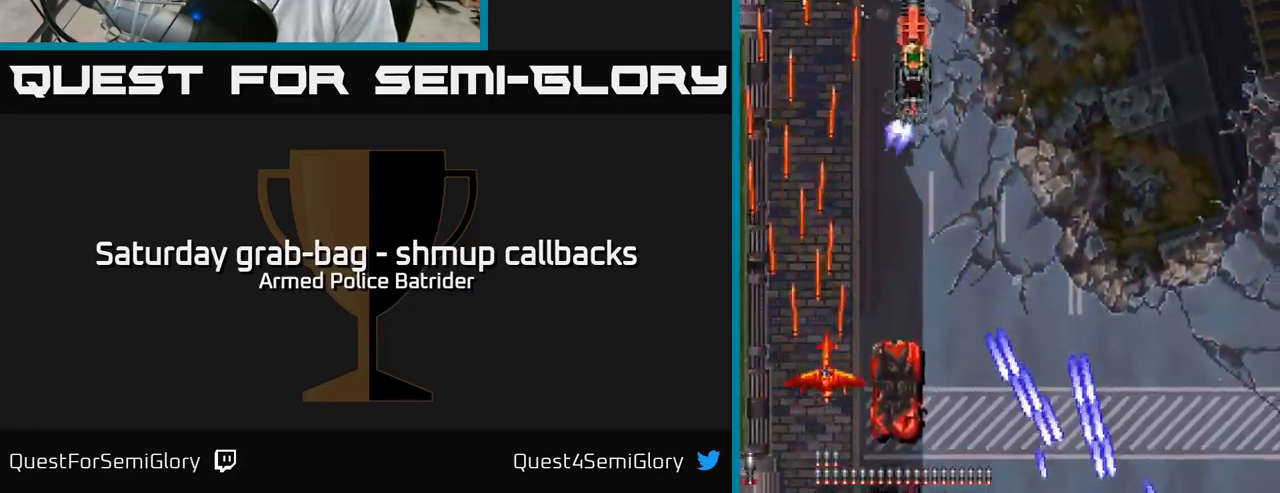
{"buttons": ["A", "DPAD_DOWN", "DPAD_RIGHT"], "left_stick": "center", "right_stick": "center", "events": [[67, "DPAD_RIGHT", "down"], [250, "DPAD_UP", "up"], [317, "DPAD_DOWN", "down"]]}
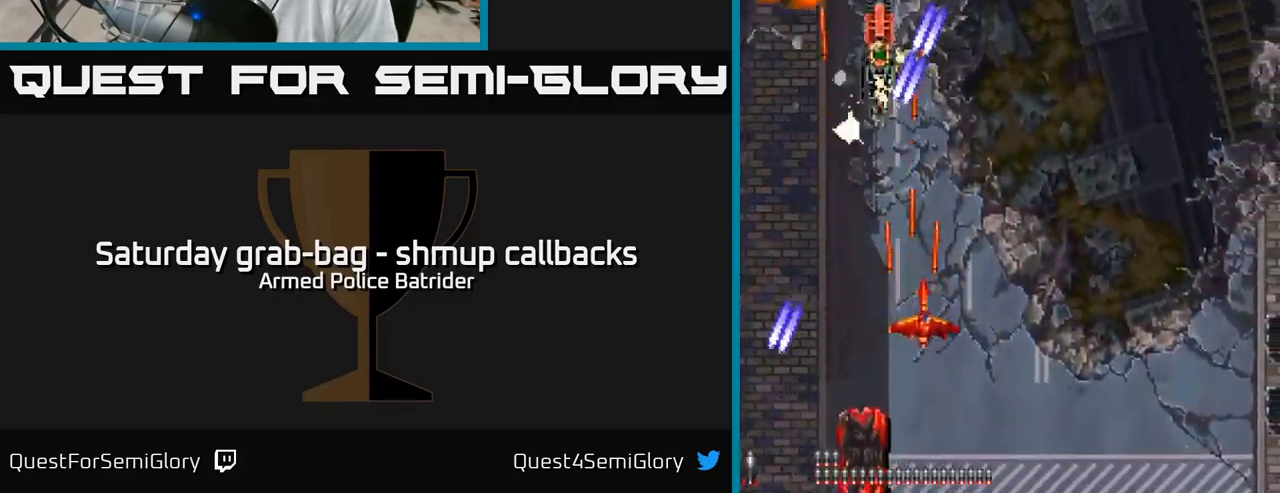
{"buttons": ["A", "DPAD_UP", "DPAD_RIGHT"], "left_stick": "center", "right_stick": "center", "events": [[83, "DPAD_RIGHT", "up"], [133, "DPAD_LEFT", "down"], [250, "DPAD_LEFT", "up"], [283, "DPAD_DOWN", "up"], [300, "DPAD_RIGHT", "down"], [333, "DPAD_RIGHT", "up"], [350, "DPAD_UP", "down"], [483, "DPAD_RIGHT", "down"]]}
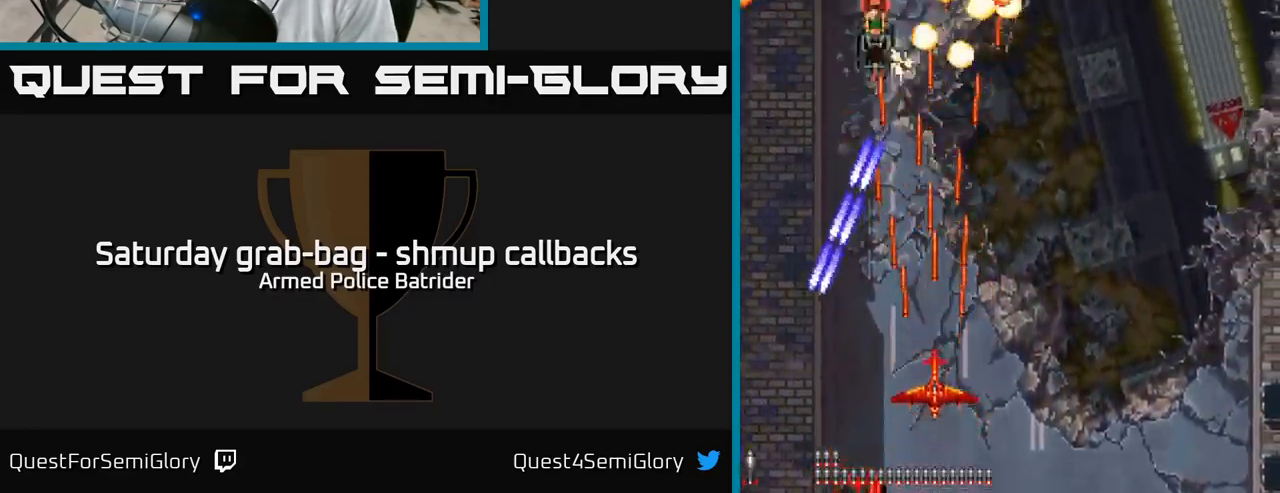
{"buttons": ["A", "DPAD_UP", "DPAD_LEFT"], "left_stick": "center", "right_stick": "center", "events": [[67, "DPAD_RIGHT", "up"], [117, "DPAD_LEFT", "down"], [117, "DPAD_UP", "up"], [267, "DPAD_UP", "down"]]}
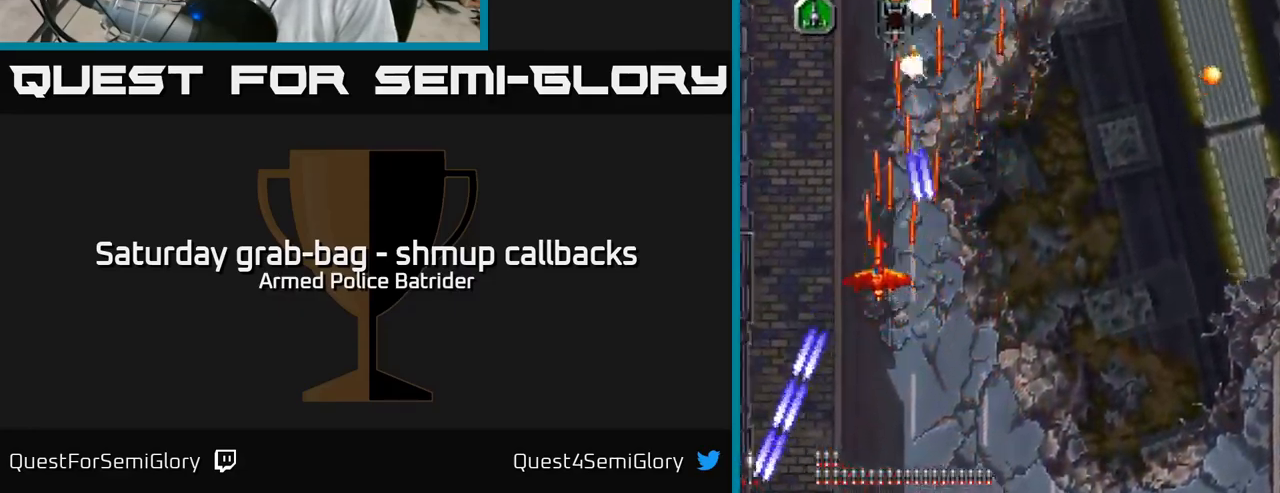
{"buttons": ["A", "DPAD_DOWN", "DPAD_RIGHT"], "left_stick": "center", "right_stick": "center", "events": [[183, "DPAD_LEFT", "up"], [317, "DPAD_UP", "up"], [367, "DPAD_DOWN", "down"], [367, "DPAD_RIGHT", "down"]]}
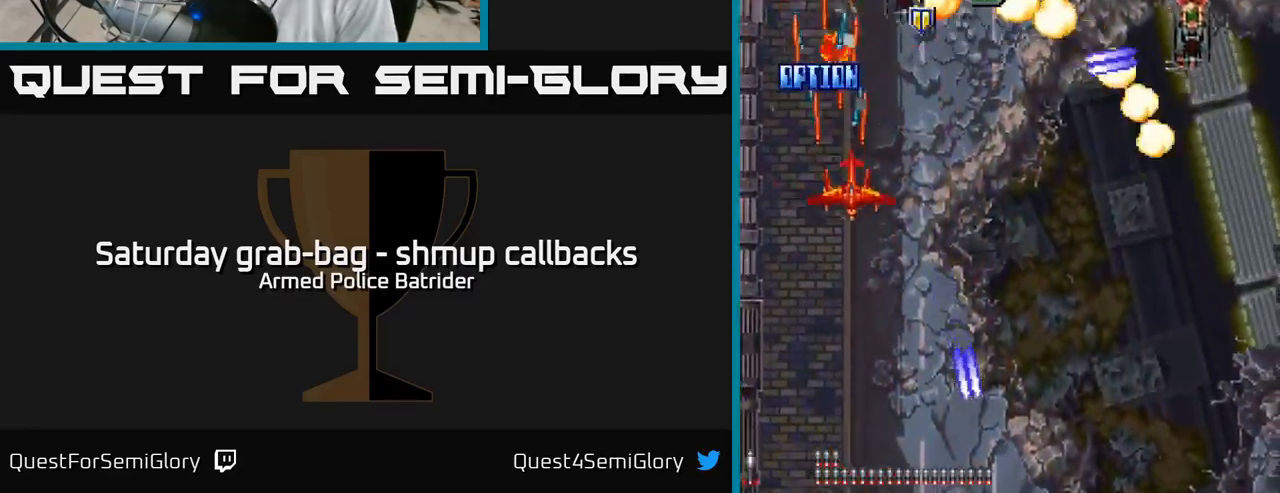
{"buttons": ["A", "DPAD_DOWN", "DPAD_RIGHT"], "left_stick": "center", "right_stick": "center"}
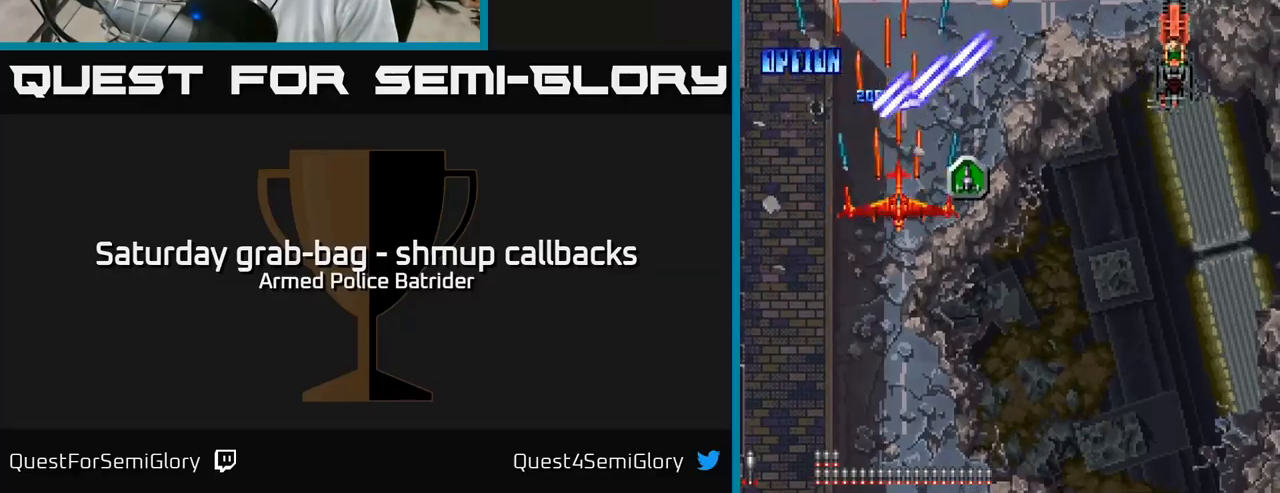
{"buttons": ["A", "DPAD_DOWN", "DPAD_RIGHT"], "left_stick": "center", "right_stick": "center", "events": [[34, "DPAD_DOWN", "up"], [150, "DPAD_DOWN", "down"]]}
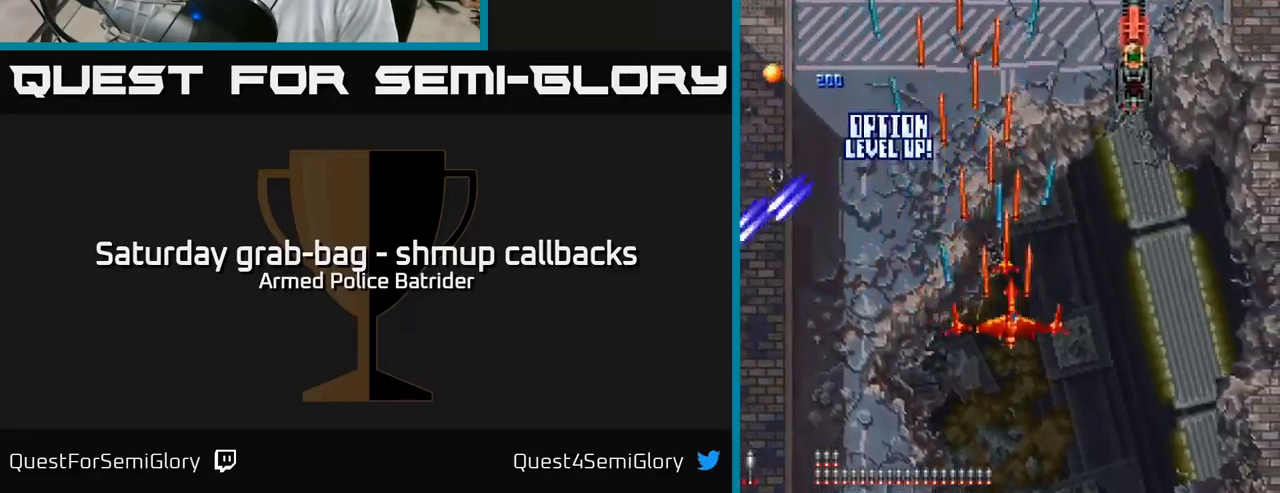
{"buttons": ["A", "DPAD_LEFT"], "left_stick": "center", "right_stick": "center", "events": [[250, "DPAD_RIGHT", "up"], [284, "DPAD_LEFT", "down"], [367, "DPAD_DOWN", "up"]]}
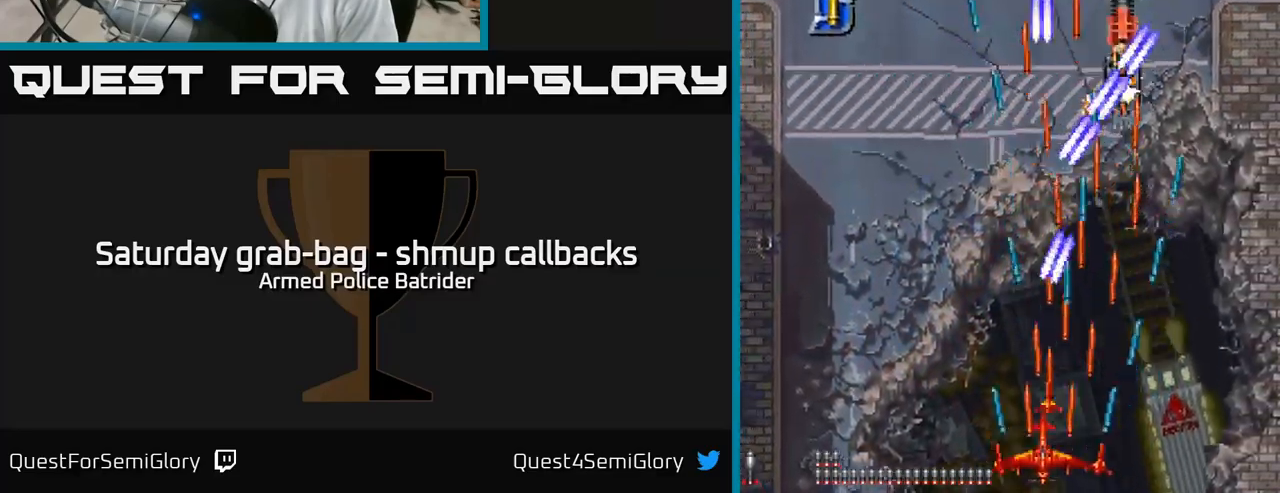
{"buttons": ["A", "DPAD_UP", "DPAD_LEFT"], "left_stick": "center", "right_stick": "center", "events": [[250, "DPAD_UP", "down"]]}
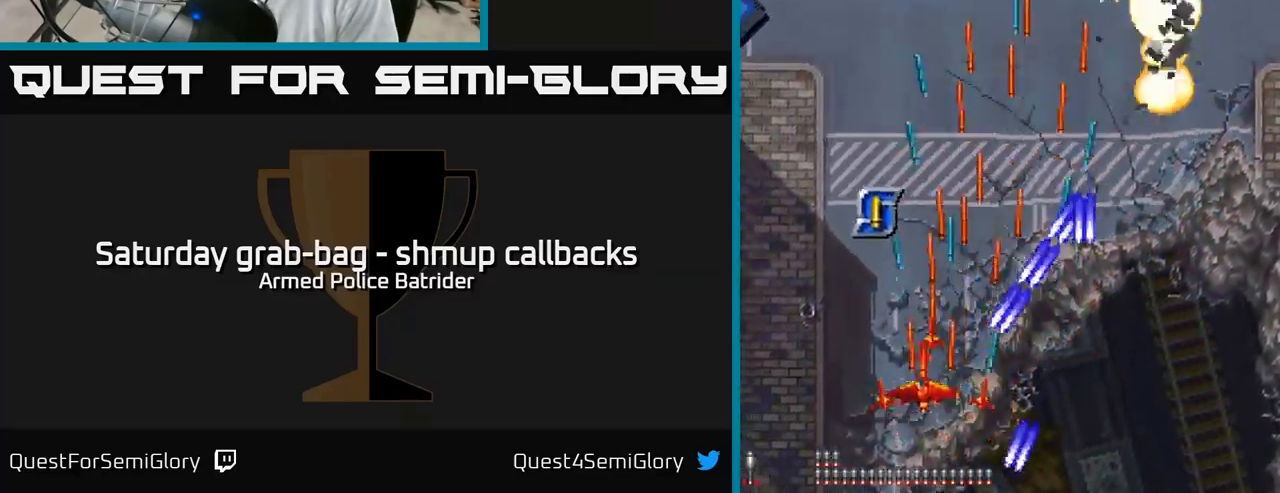
{"buttons": ["A", "DPAD_RIGHT"], "left_stick": "center", "right_stick": "center", "events": [[50, "DPAD_LEFT", "up"], [234, "DPAD_UP", "up"], [267, "DPAD_RIGHT", "down"]]}
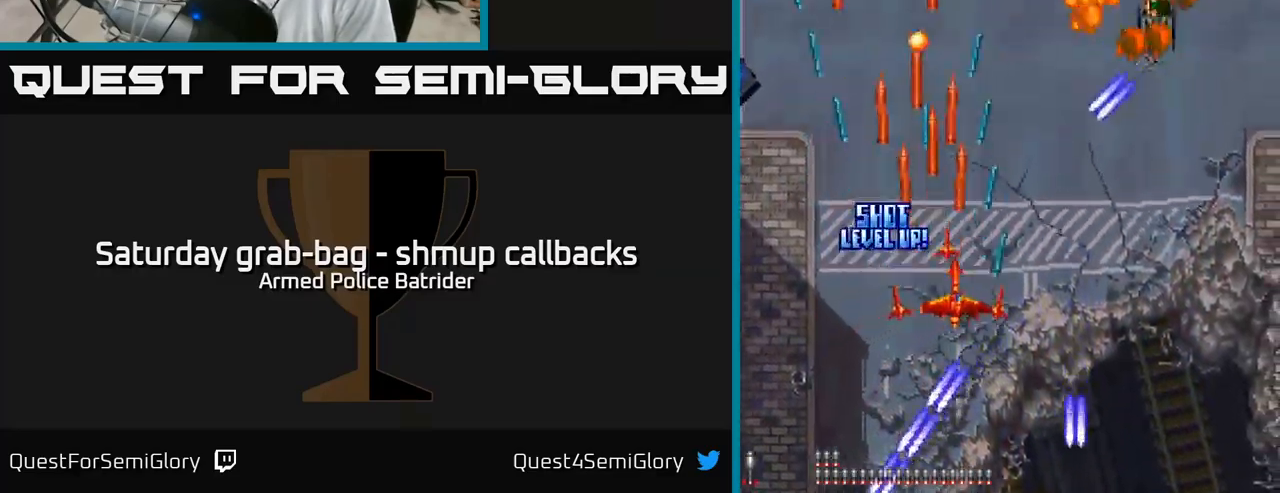
{"buttons": ["A", "DPAD_UP", "DPAD_LEFT"], "left_stick": "center", "right_stick": "center", "events": [[17, "DPAD_DOWN", "down"], [184, "DPAD_DOWN", "up"], [467, "DPAD_RIGHT", "up"], [484, "DPAD_UP", "down"], [500, "DPAD_LEFT", "down"]]}